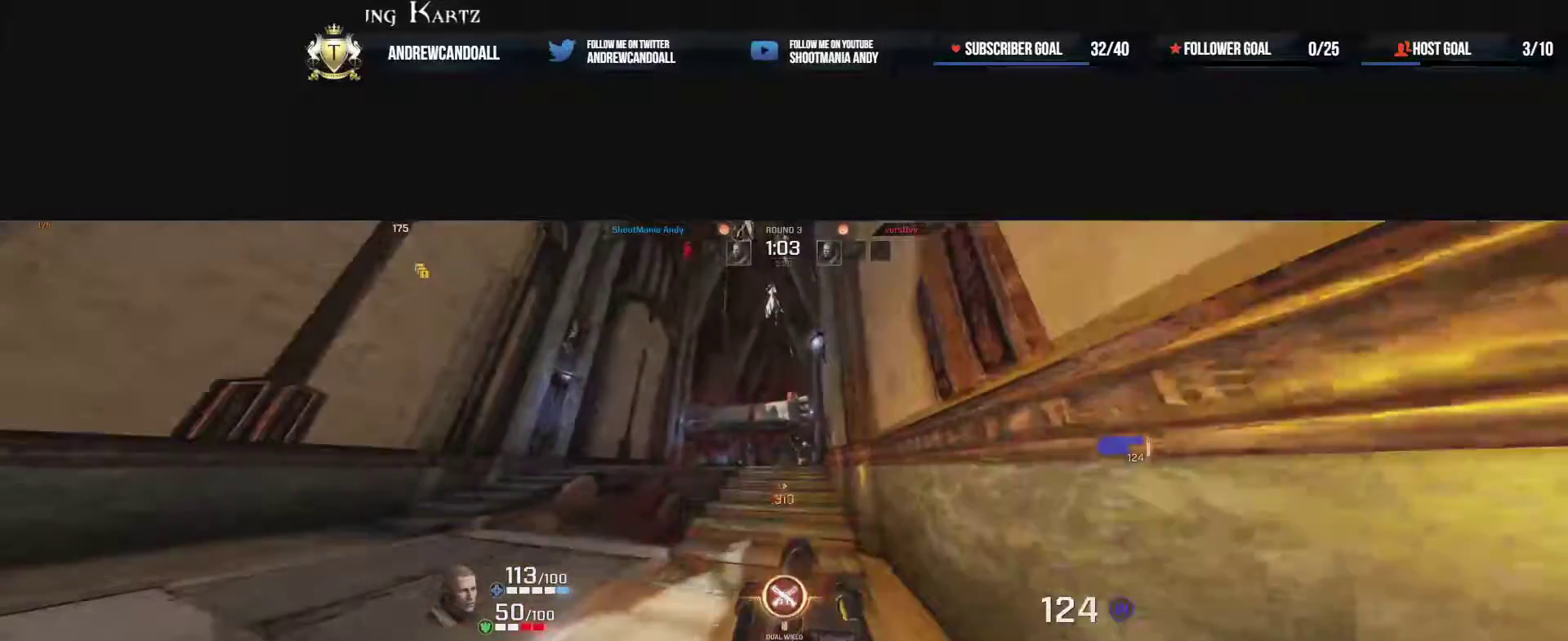
Gameplay with keyboard and mouse; each line is a JSON object with the keys and mouse buttons held at the frame after it. "events" lists presses ("down") and releases ("up") of "a", "alt", "backspace", "caps_lock", "ctrl", "d", "delete", "end", "home", "r", "s", "shift", "tab", "tilde", "w", "mouse_left", "mouse_wheel", "mouse_right", "mouse_mb4" and "mouse_mb5" between this image and that frame as [ms after this image, input, new state], when the widget could be followed in between. "mouse_left", "mouse_wheel", "mouse_right", "mouse_mb4", "mouse_mb5" = the "left", "wheel", "right", "mb4", "mb5" buttons of the "mouse" list. No other keys are recorded. "wheel" means that the mouse wheel is clicked or scrolled. Not read: mouse_move.
{"keys": ["a", "d", "s"], "mouse": ["left"], "events": [[117, "a", "down"]]}
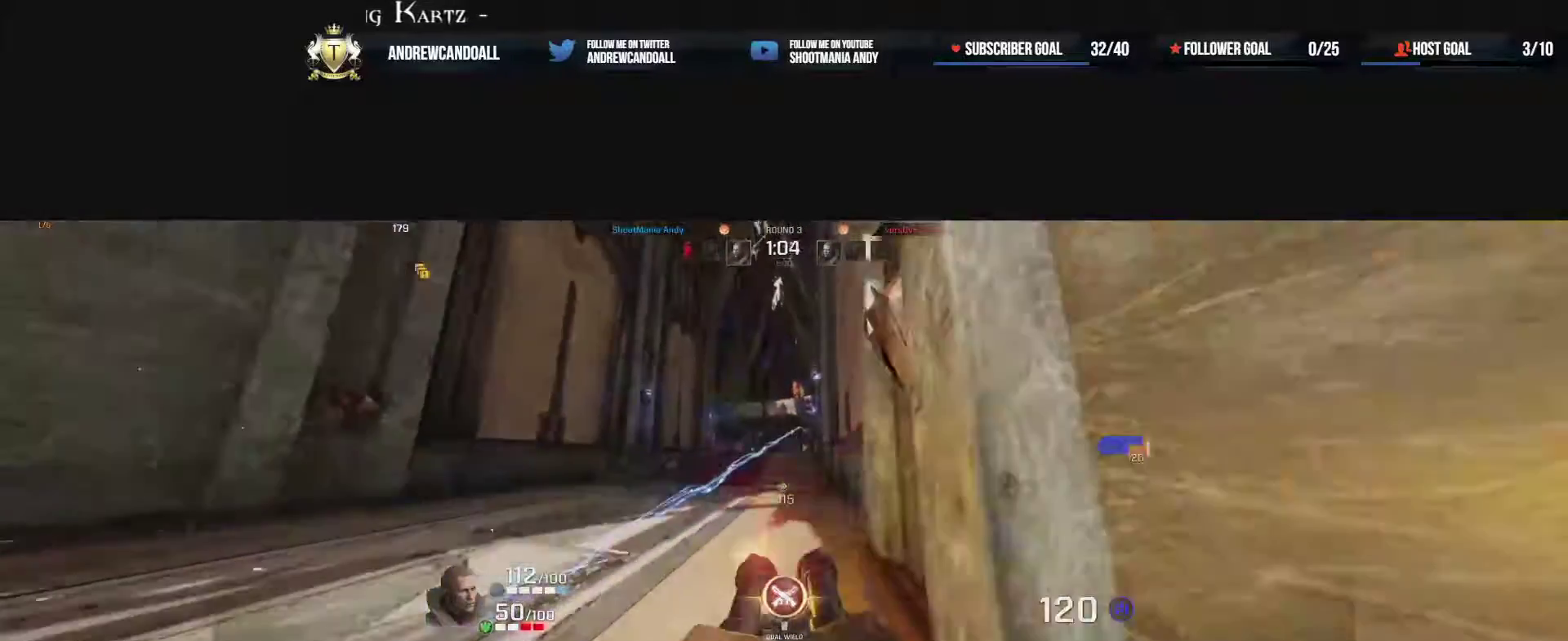
{"keys": ["a", "d", "s"], "mouse": [], "events": [[183, "mouse_left", "up"], [200, "d", "up"], [483, "d", "down"]]}
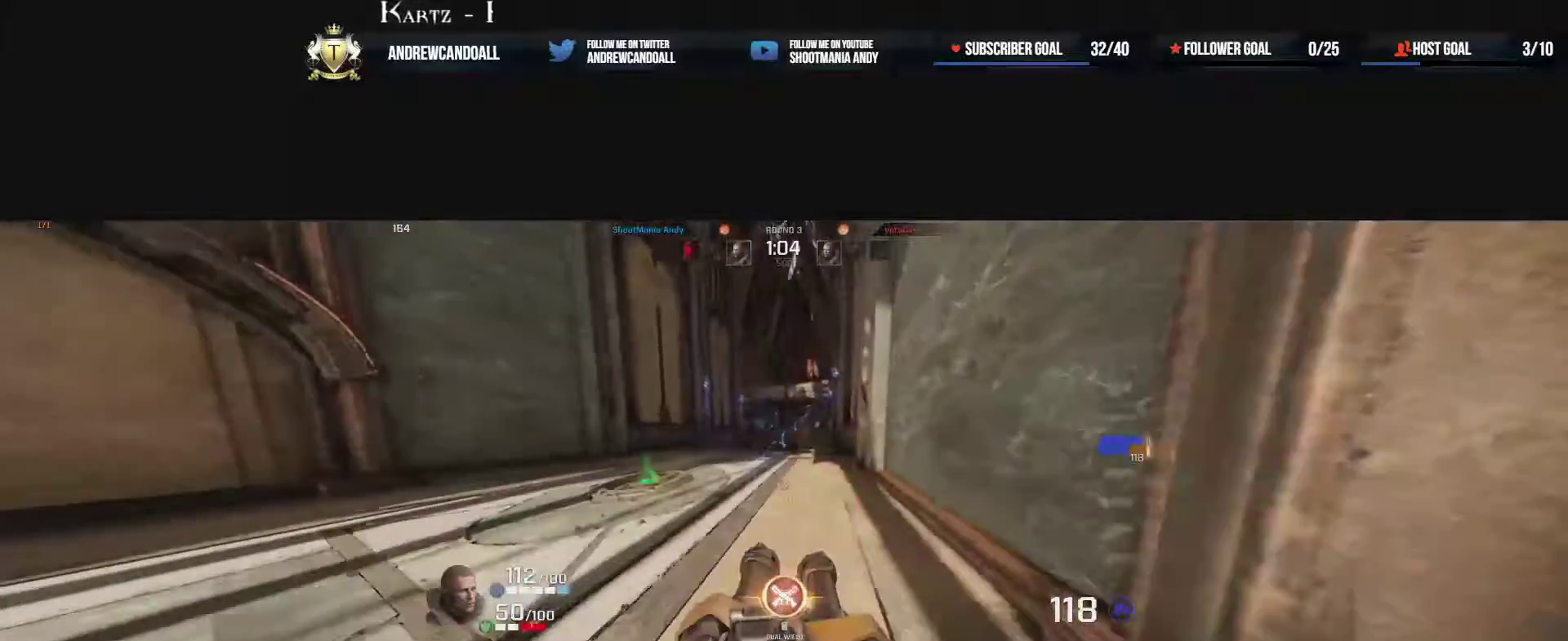
{"keys": ["a"], "mouse": [], "events": [[67, "a", "up"], [100, "s", "up"], [283, "w", "down"], [400, "w", "up"], [417, "a", "down"], [433, "d", "up"]]}
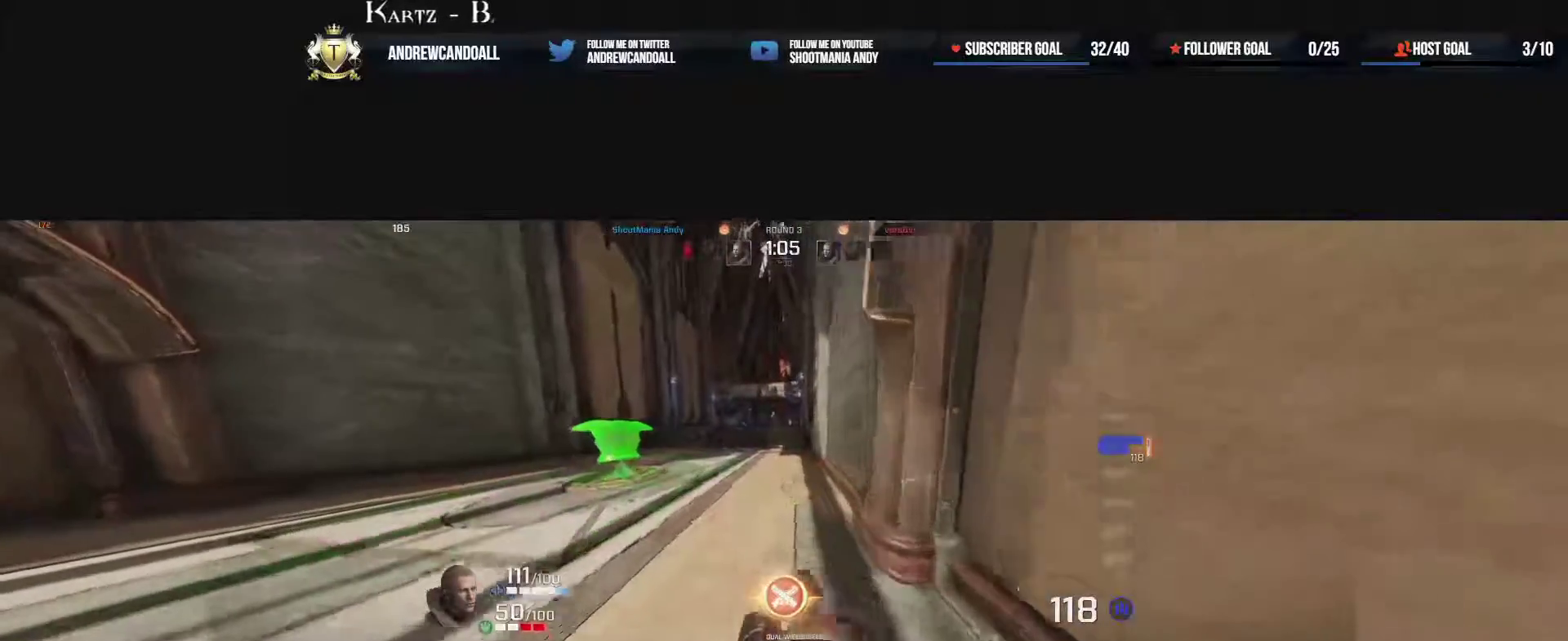
{"keys": ["a", "w"], "mouse": [], "events": [[150, "w", "down"], [233, "a", "up"], [367, "a", "down"]]}
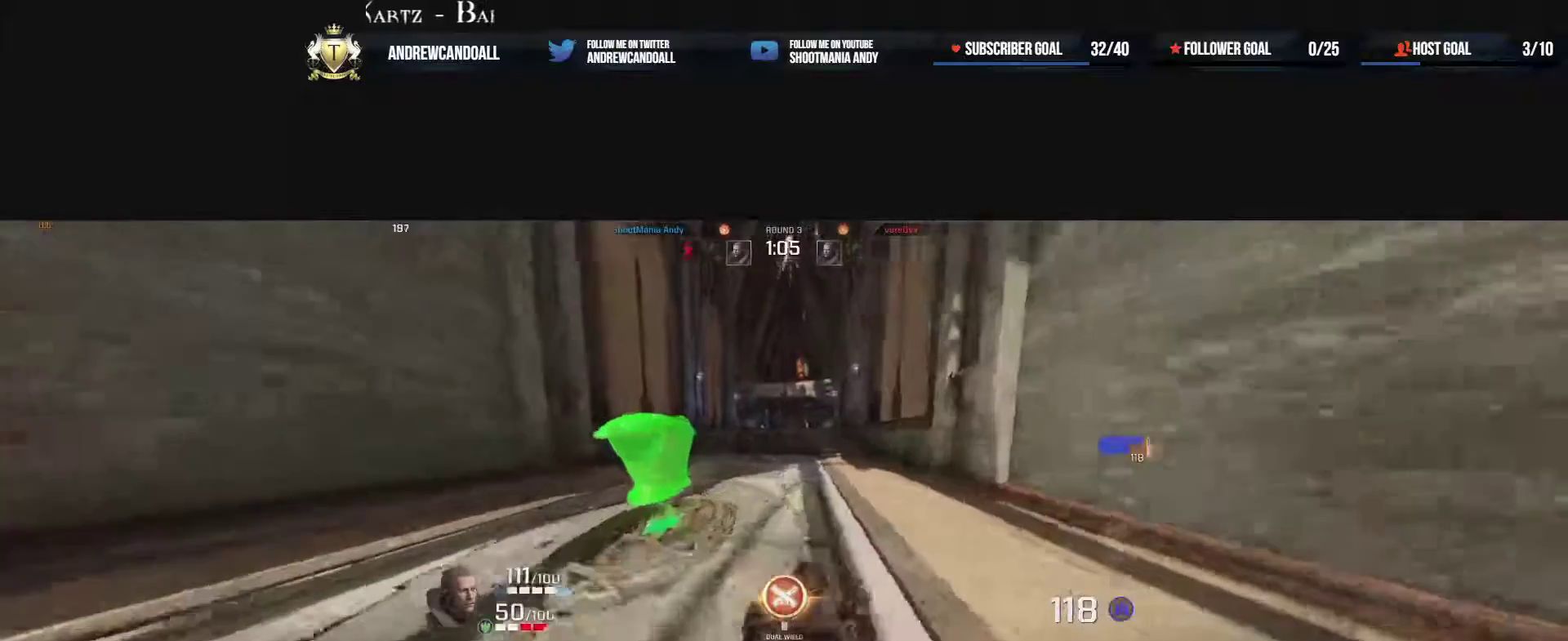
{"keys": ["d"], "mouse": [], "events": [[200, "d", "down"], [250, "a", "up"], [250, "w", "up"]]}
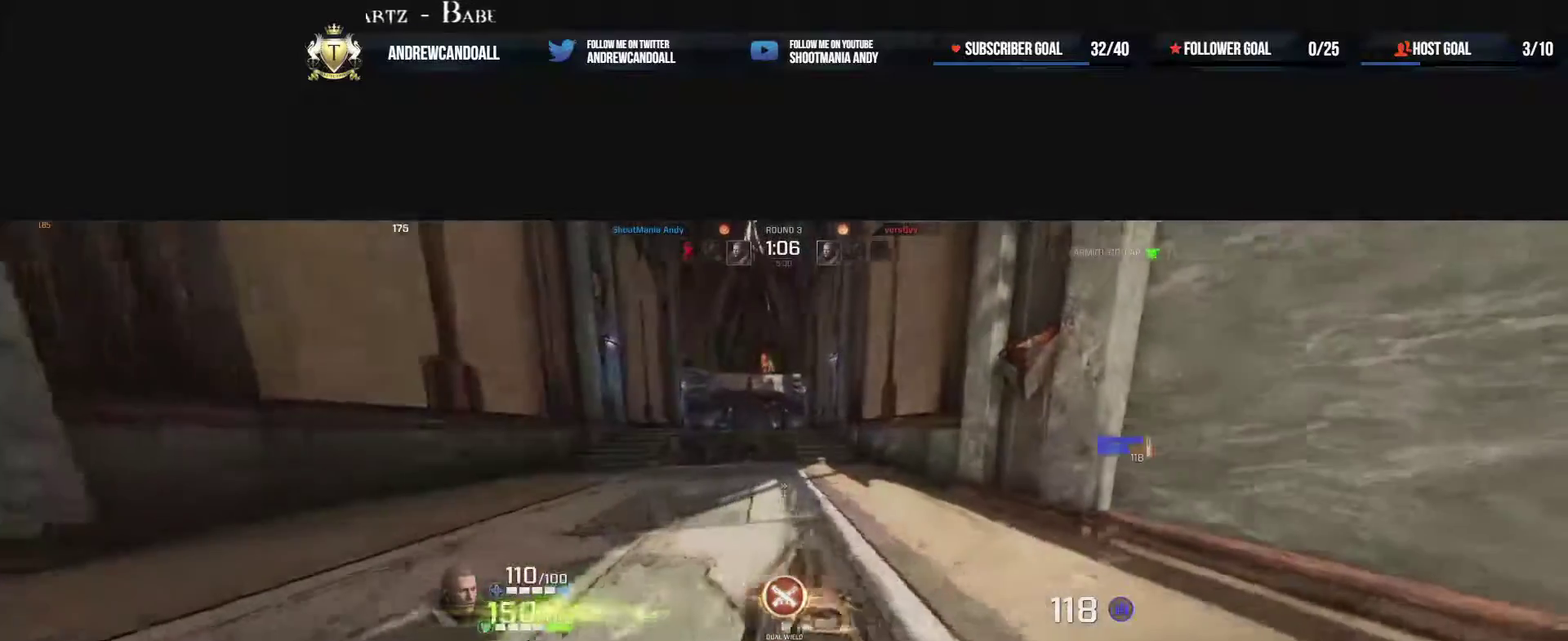
{"keys": ["a", "w"], "mouse": [], "events": [[133, "w", "down"], [433, "a", "down"], [450, "d", "up"]]}
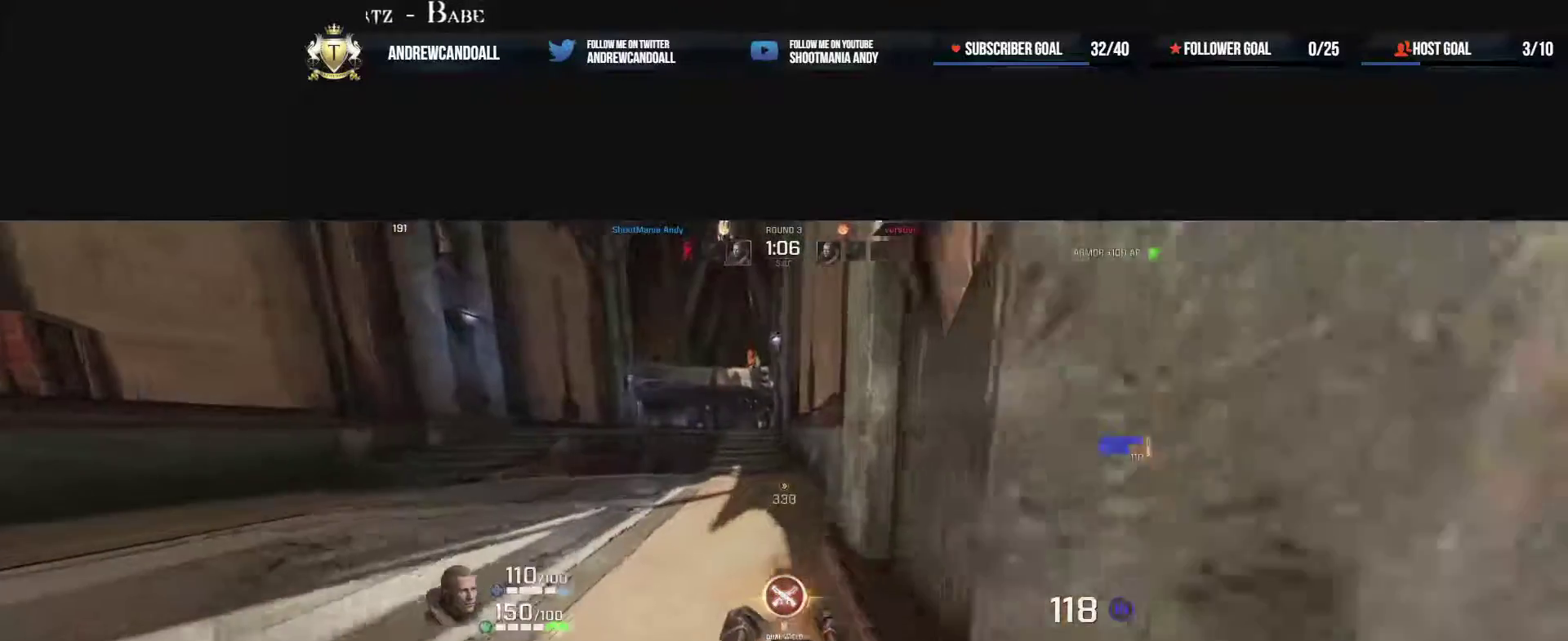
{"keys": ["a", "w"], "mouse": [], "events": []}
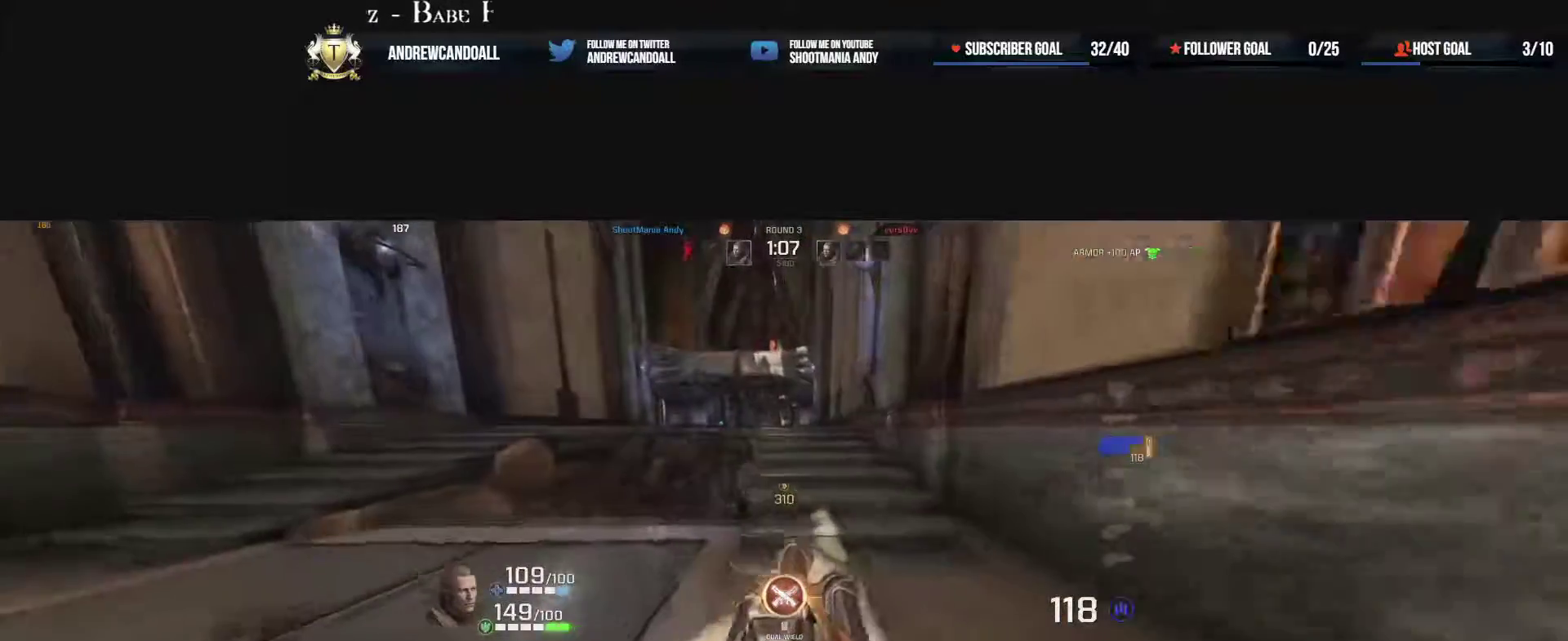
{"keys": ["d", "w"], "mouse": ["left"], "events": [[250, "a", "up"], [300, "d", "down"], [433, "mouse_left", "down"]]}
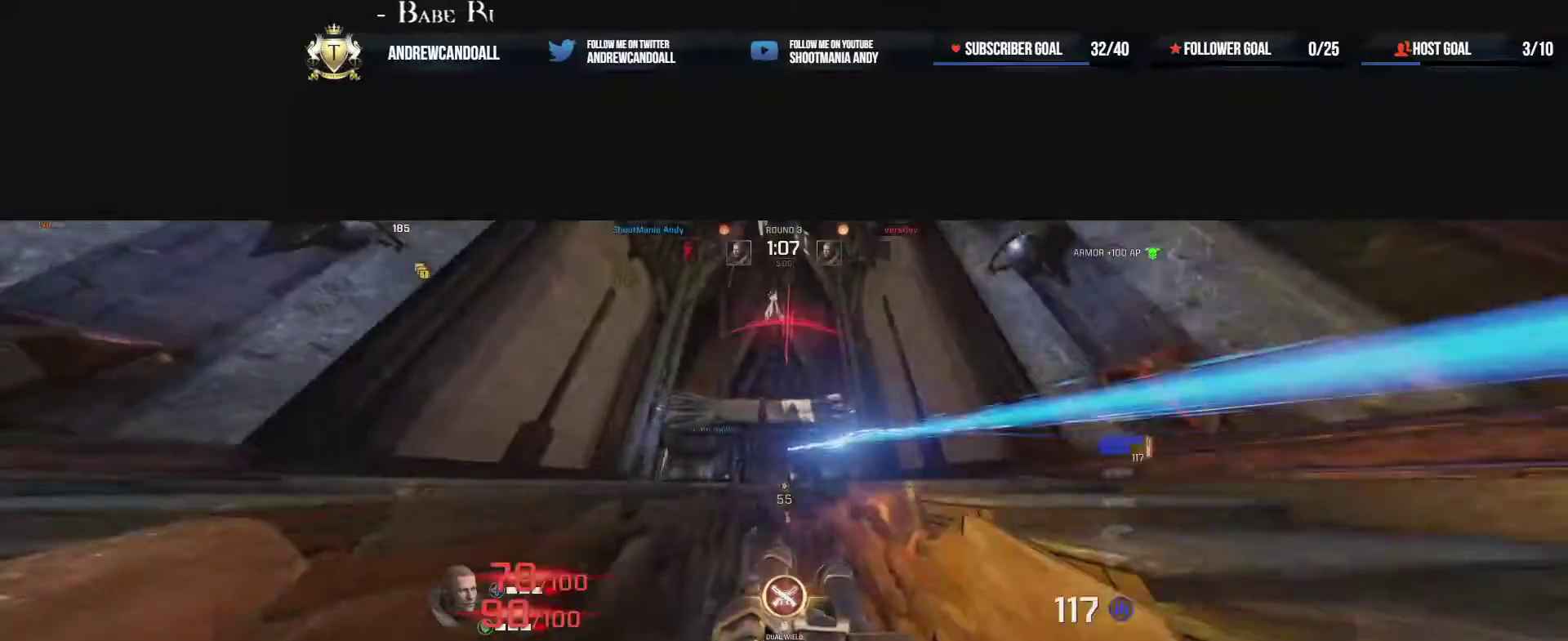
{"keys": ["a", "w"], "mouse": ["left"], "events": [[33, "w", "up"], [50, "w", "down"], [167, "d", "up"], [267, "a", "down"]]}
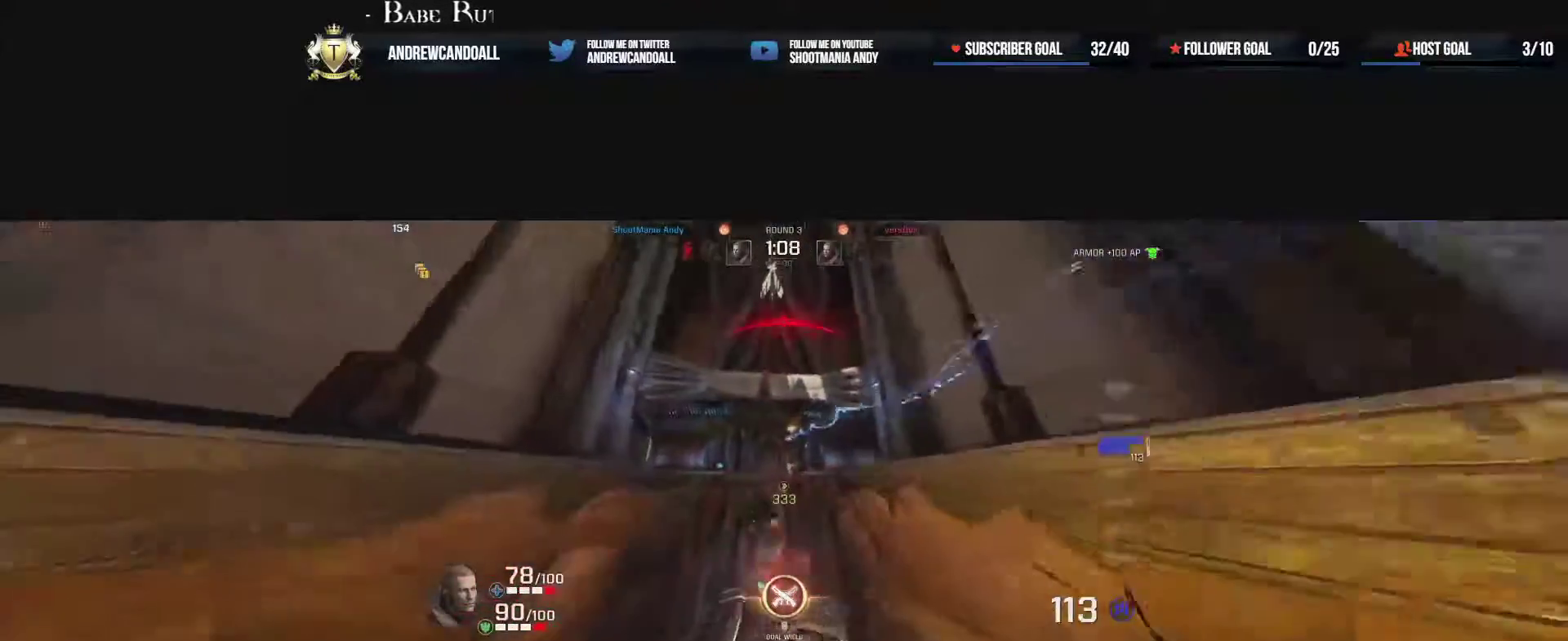
{"keys": ["d", "w"], "mouse": [], "events": [[17, "a", "up"], [33, "mouse_left", "up"], [167, "d", "down"], [283, "a", "down"], [317, "d", "up"], [450, "a", "up"], [450, "d", "down"]]}
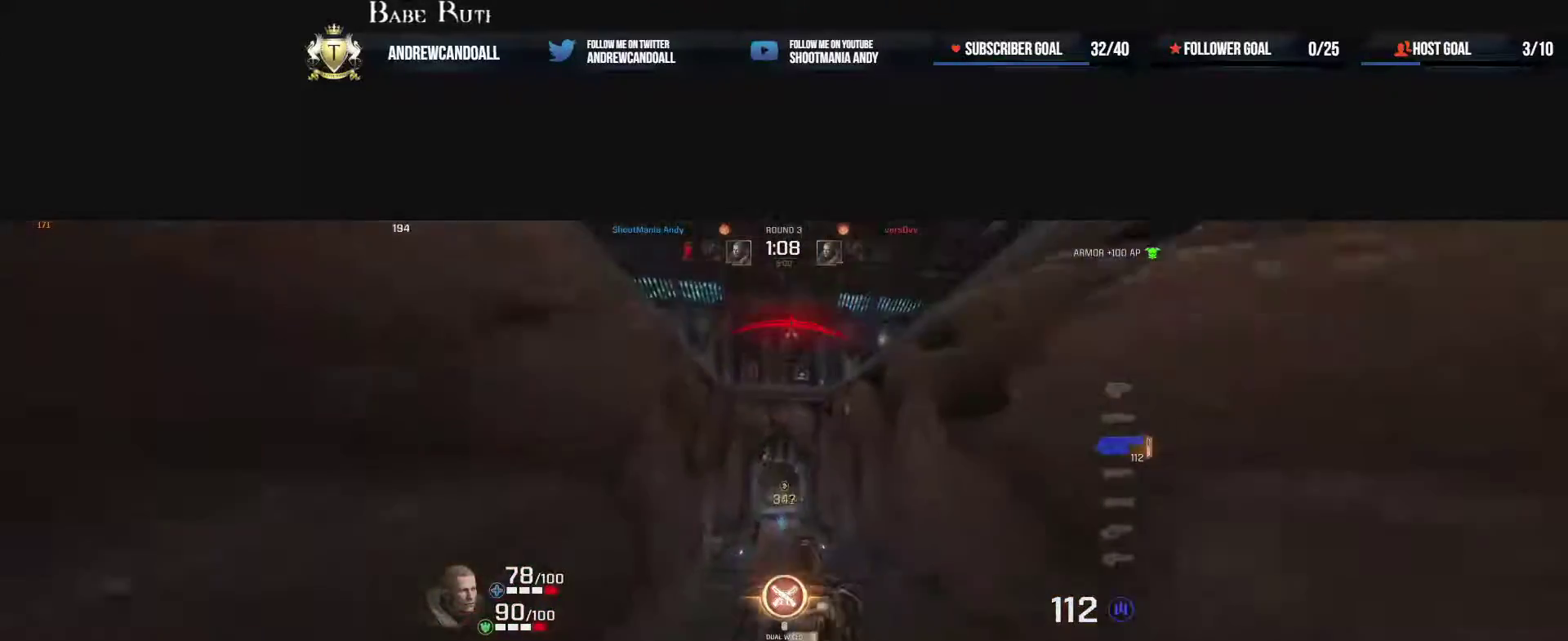
{"keys": ["d", "w"], "mouse": [], "events": [[17, "mouse_right", "down"], [233, "mouse_right", "up"], [267, "w", "up"], [450, "w", "down"]]}
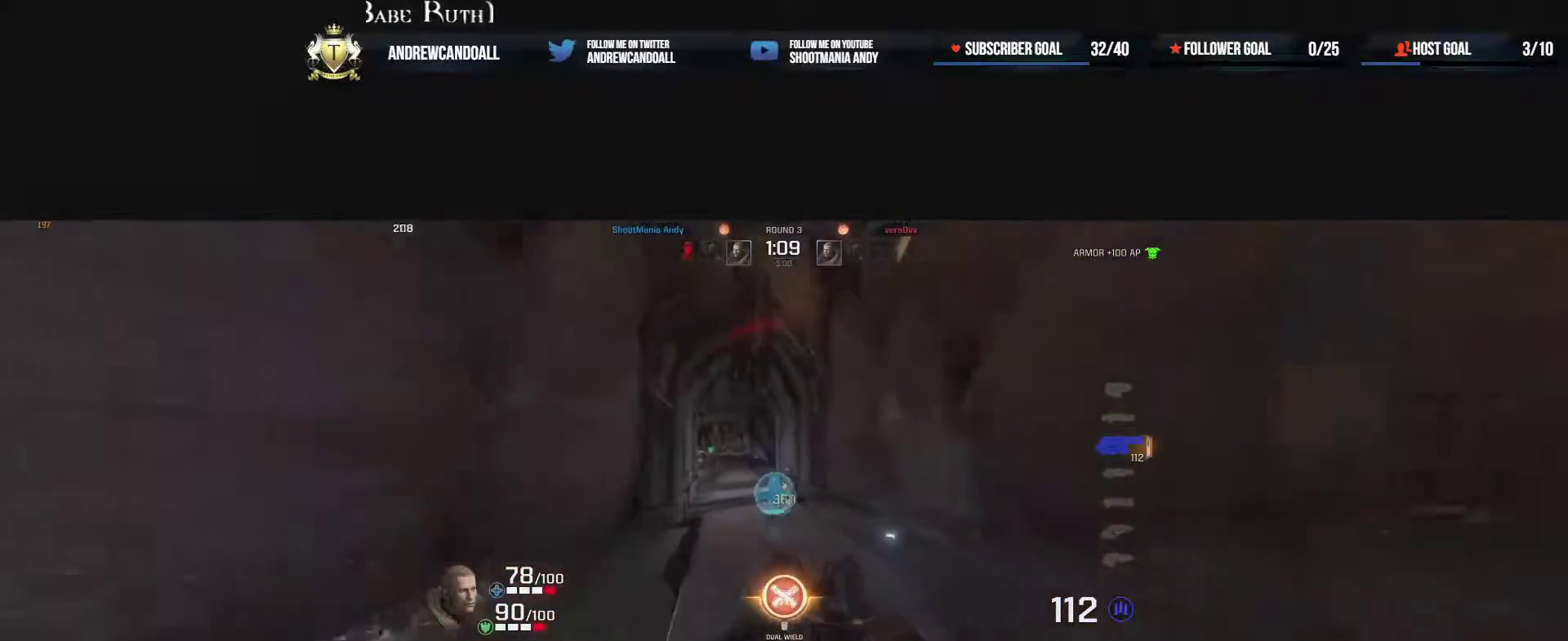
{"keys": ["a", "w"], "mouse": [], "events": [[50, "d", "up"], [67, "a", "down"], [67, "mouse_right", "down"], [300, "mouse_right", "up"]]}
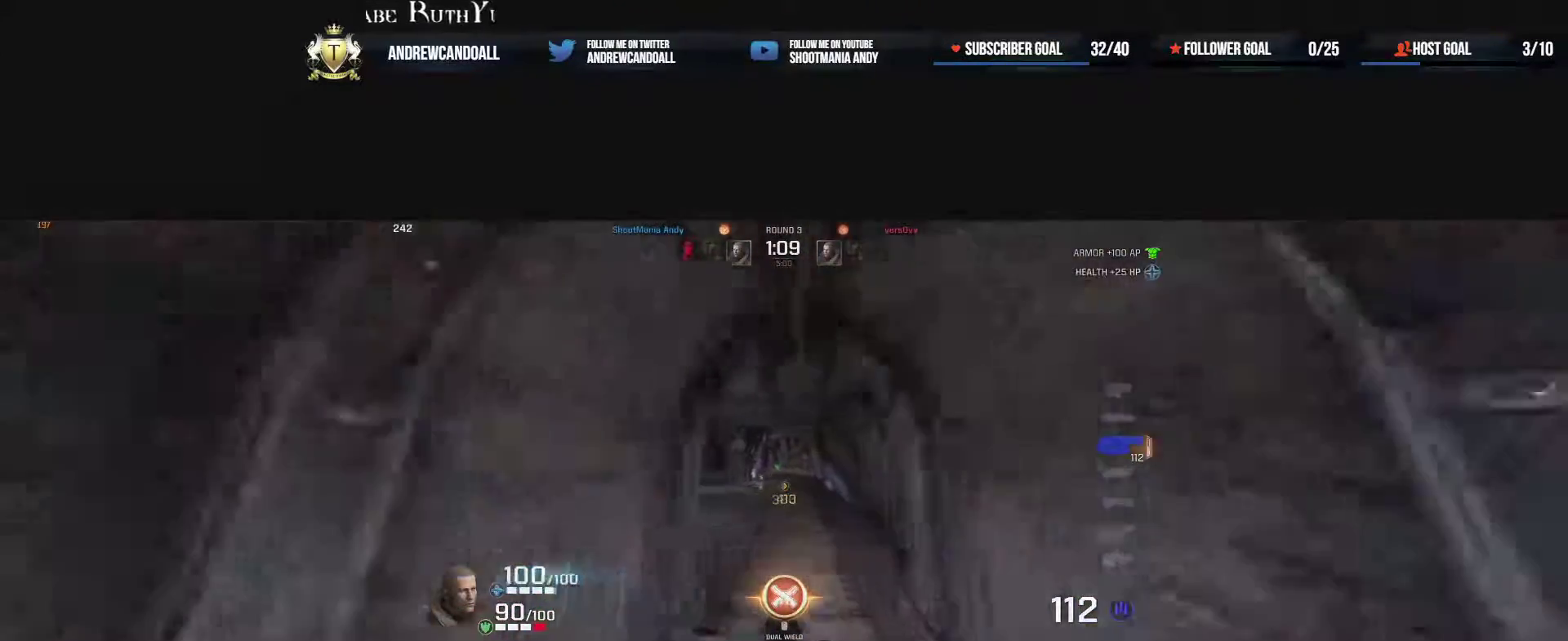
{"keys": ["a", "d", "w"], "mouse": ["right"], "events": [[317, "mouse_right", "down"], [367, "d", "down"]]}
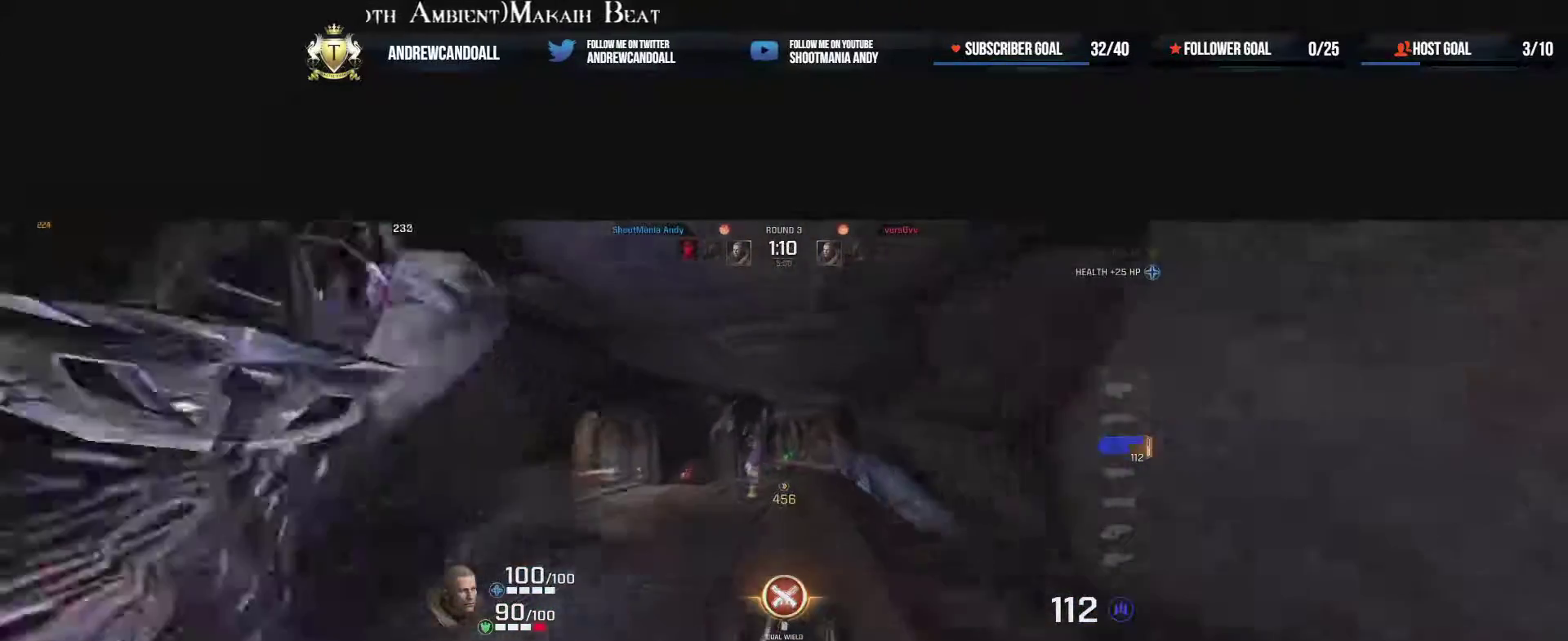
{"keys": ["d", "w"], "mouse": ["right"], "events": [[17, "d", "up"], [67, "mouse_right", "up"], [367, "d", "down"], [467, "a", "up"], [483, "mouse_right", "down"]]}
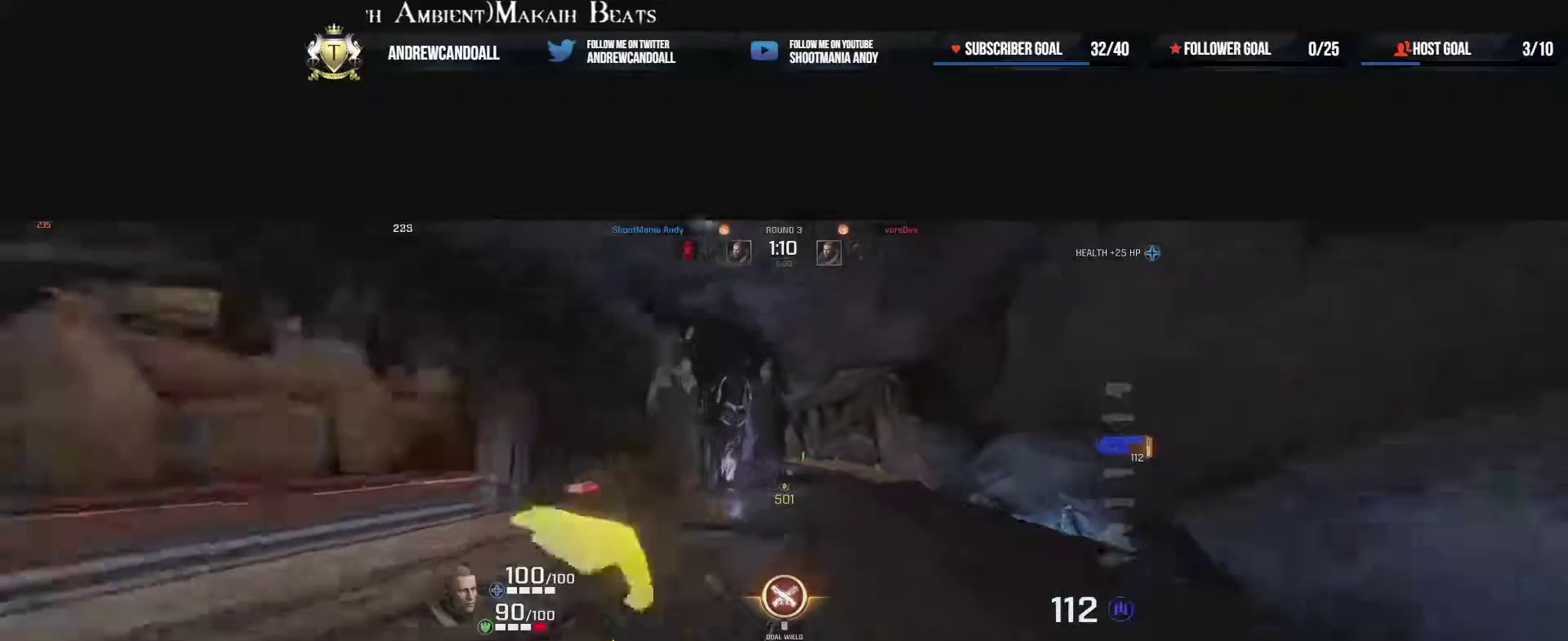
{"keys": ["d", "w"], "mouse": [], "events": [[200, "mouse_right", "up"], [417, "a", "down"], [483, "a", "up"]]}
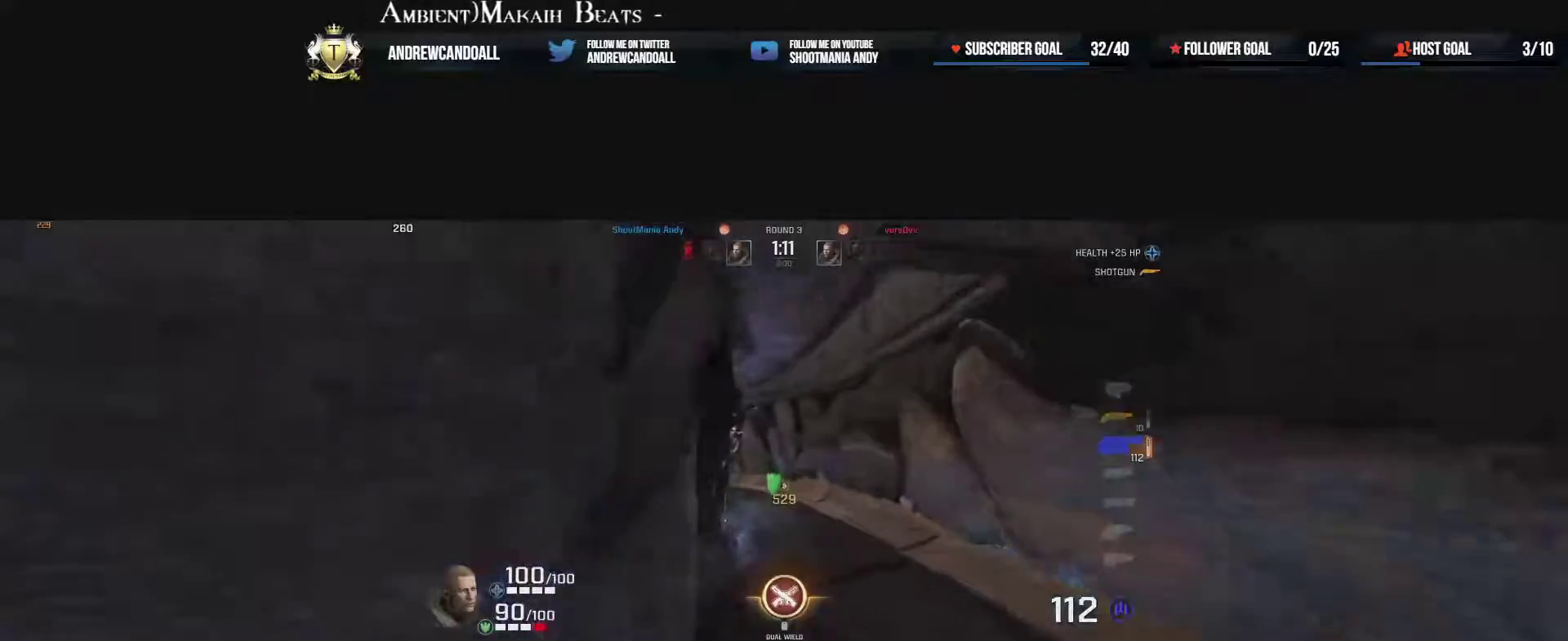
{"keys": ["a"], "mouse": [], "events": [[17, "a", "down"], [17, "d", "up"], [133, "mouse_right", "down"], [167, "d", "down"], [267, "d", "up"], [333, "mouse_right", "up"], [350, "w", "up"]]}
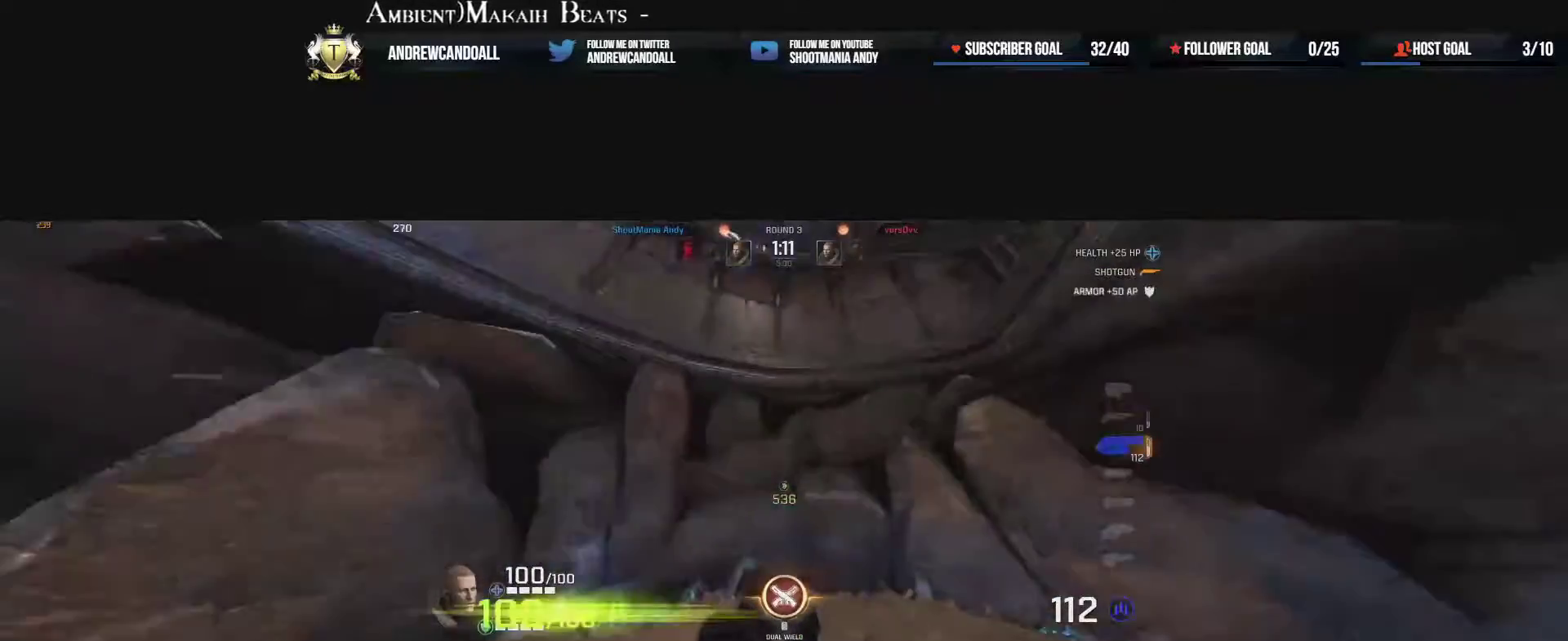
{"keys": ["d", "s"], "mouse": [], "events": [[50, "s", "down"], [133, "a", "up"], [200, "d", "down"]]}
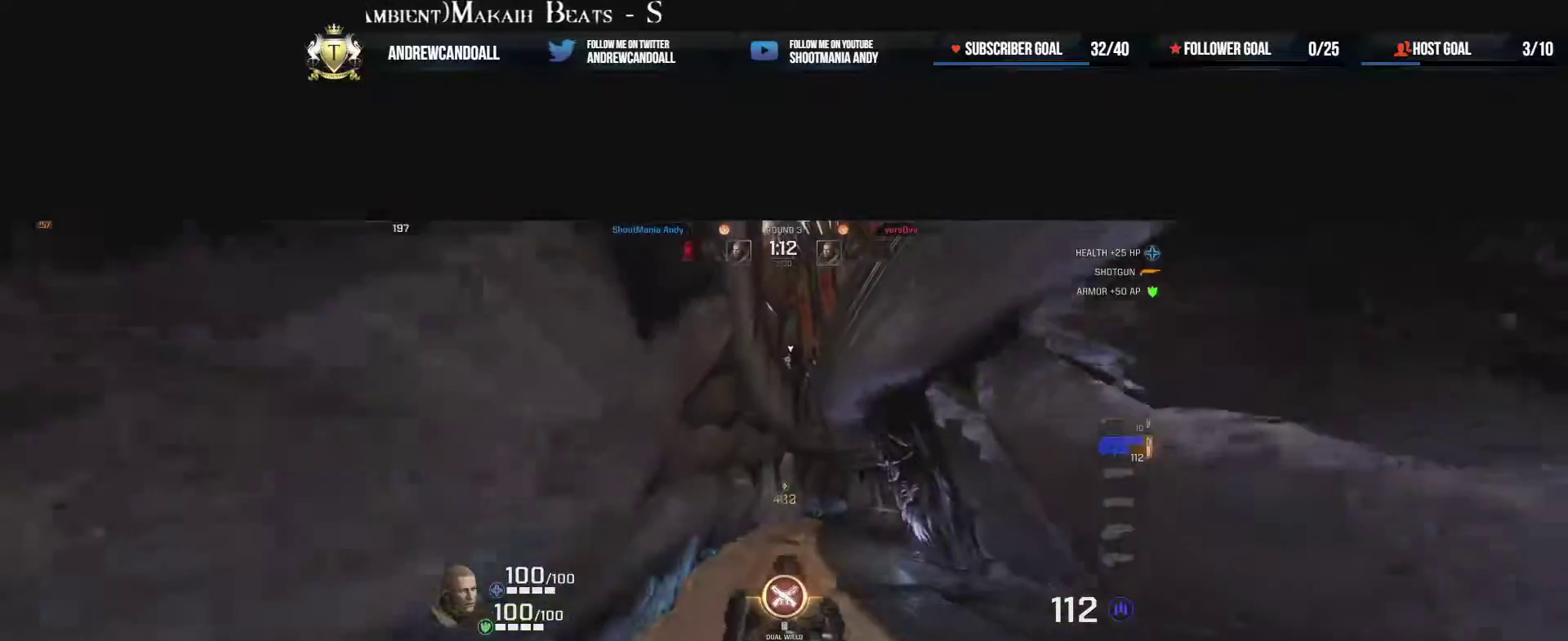
{"keys": ["d", "w"], "mouse": [], "events": [[300, "s", "up"], [400, "w", "down"]]}
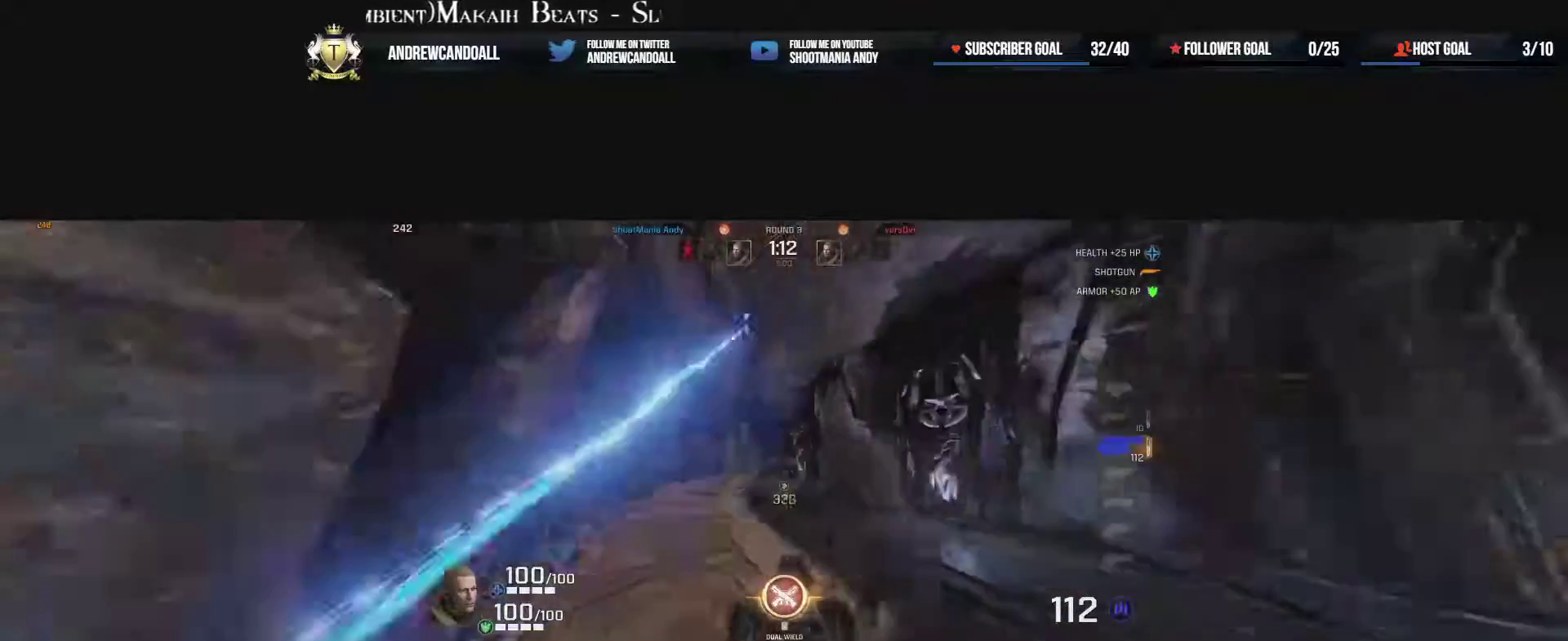
{"keys": ["d", "w"], "mouse": [], "events": []}
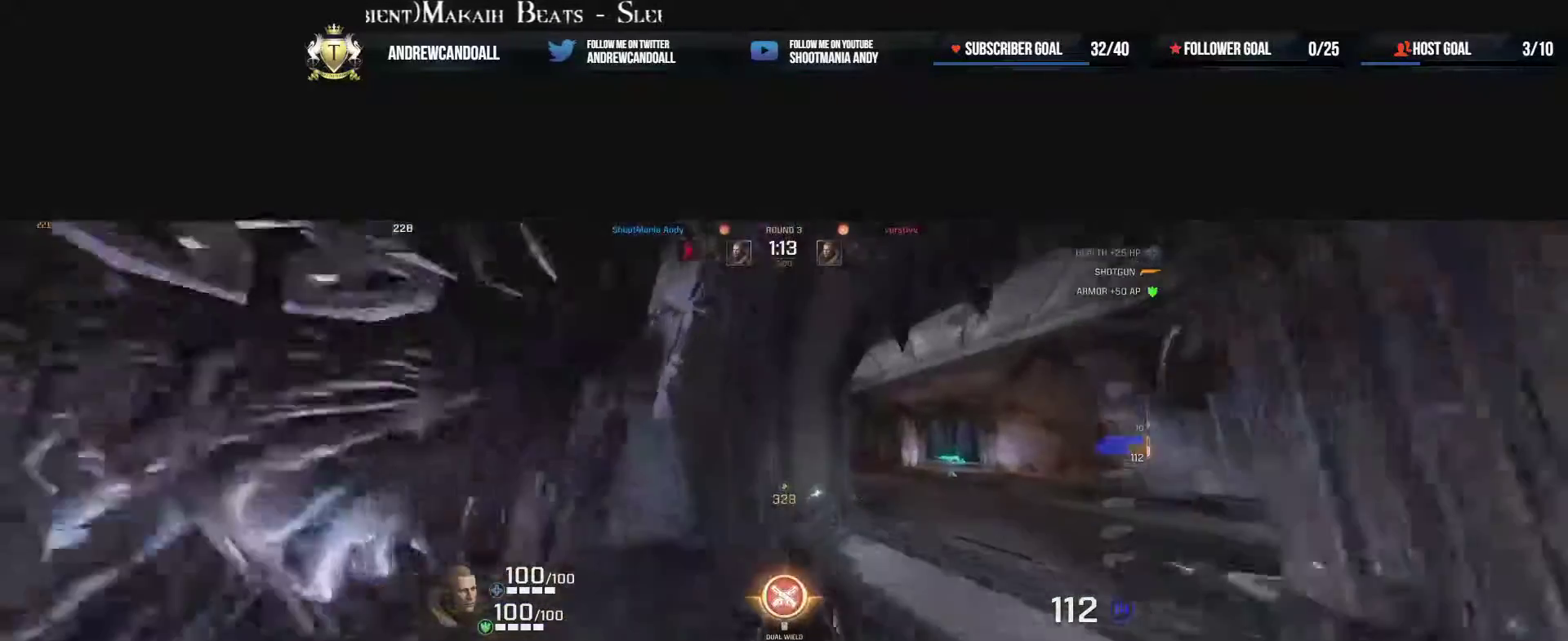
{"keys": ["d", "w"], "mouse": [], "events": [[233, "d", "up"], [233, "mouse_right", "down"], [317, "d", "down"], [400, "mouse_right", "up"]]}
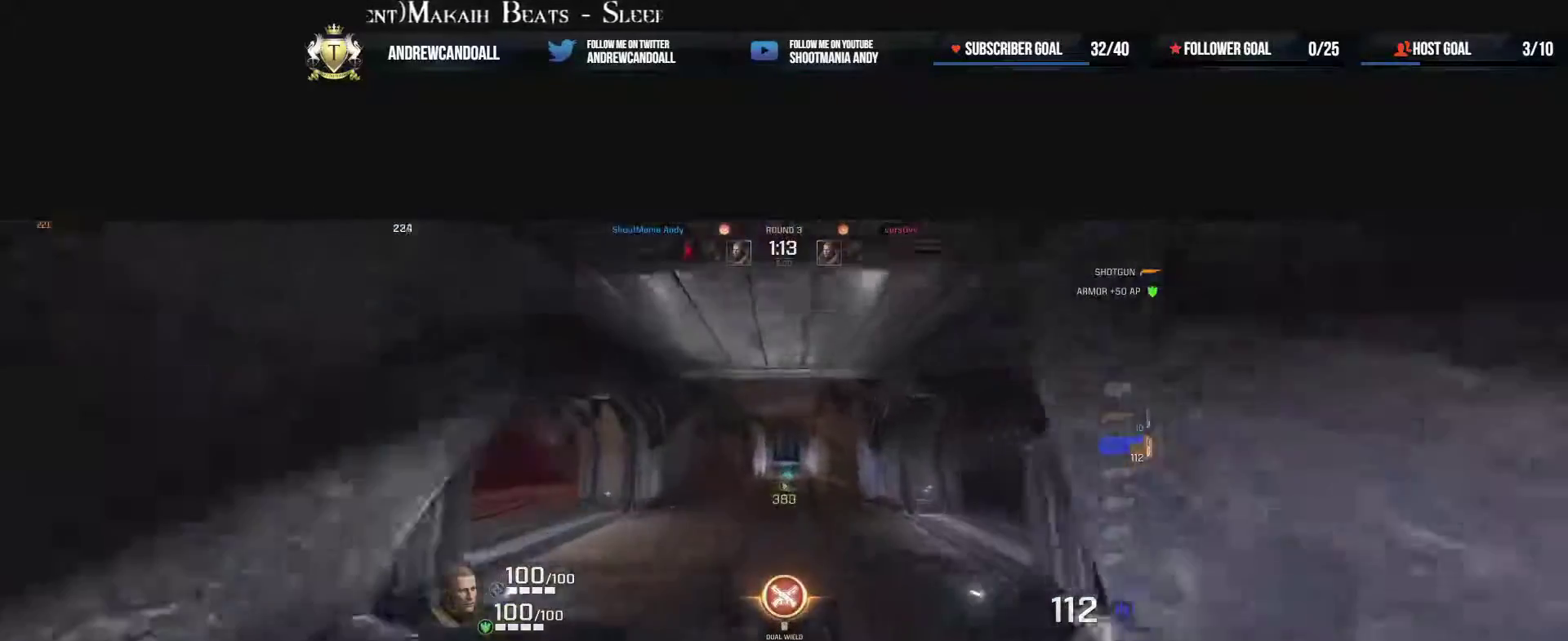
{"keys": ["a", "w"], "mouse": ["right"], "events": [[33, "a", "down"], [33, "d", "up"], [250, "mouse_right", "down"]]}
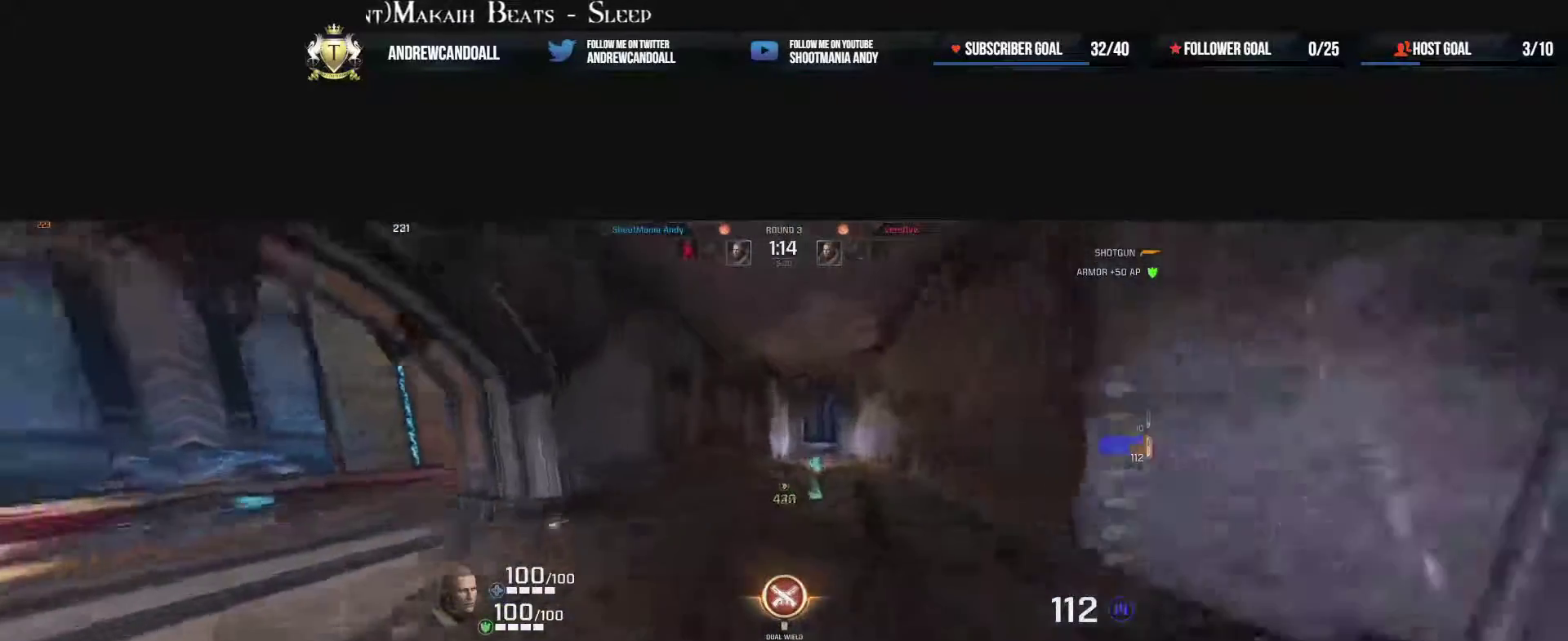
{"keys": ["d", "w"], "mouse": ["right"], "events": [[100, "mouse_right", "up"], [183, "d", "down"], [233, "a", "up"], [400, "mouse_right", "down"]]}
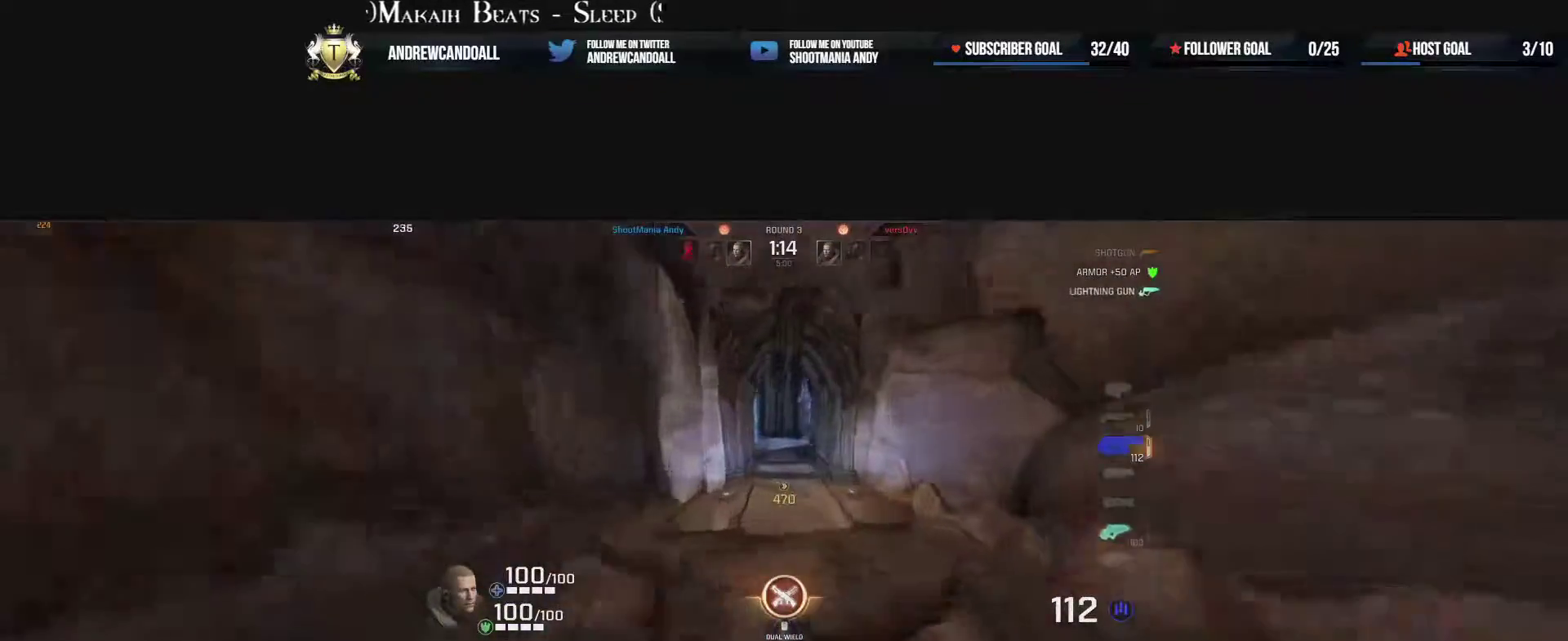
{"keys": ["d", "w"], "mouse": [], "events": [[250, "mouse_right", "up"]]}
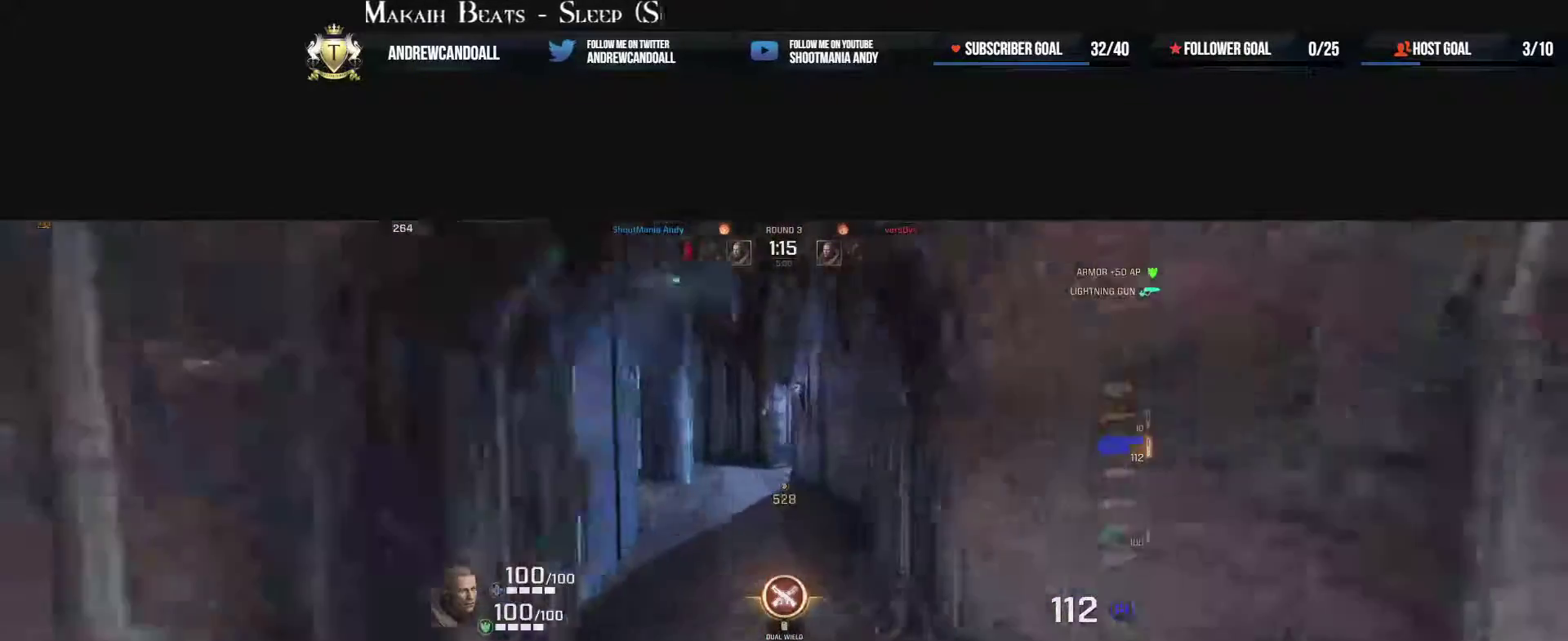
{"keys": ["a", "d", "w"], "mouse": [], "events": [[33, "mouse_right", "down"], [300, "mouse_right", "up"], [483, "a", "down"]]}
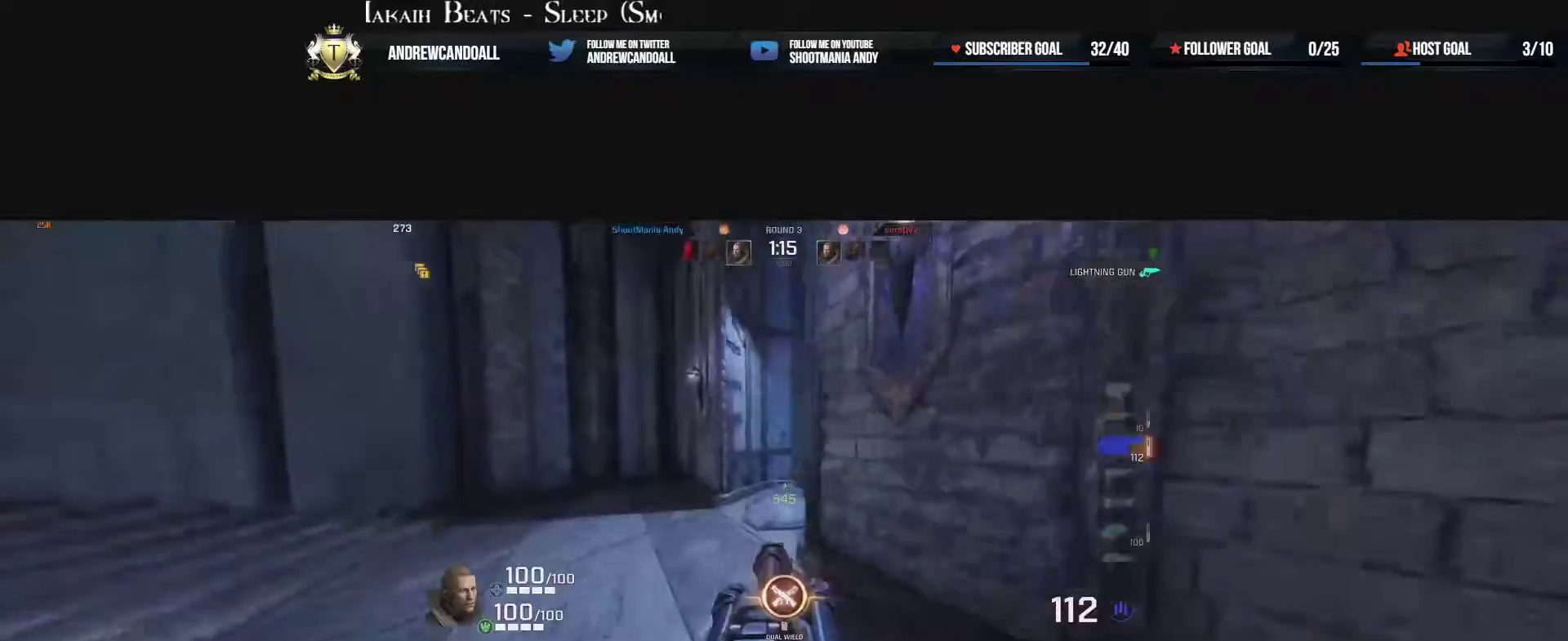
{"keys": ["d", "w"], "mouse": [], "events": [[17, "d", "up"], [133, "d", "down"], [167, "a", "up"], [317, "s", "down"], [367, "s", "up"]]}
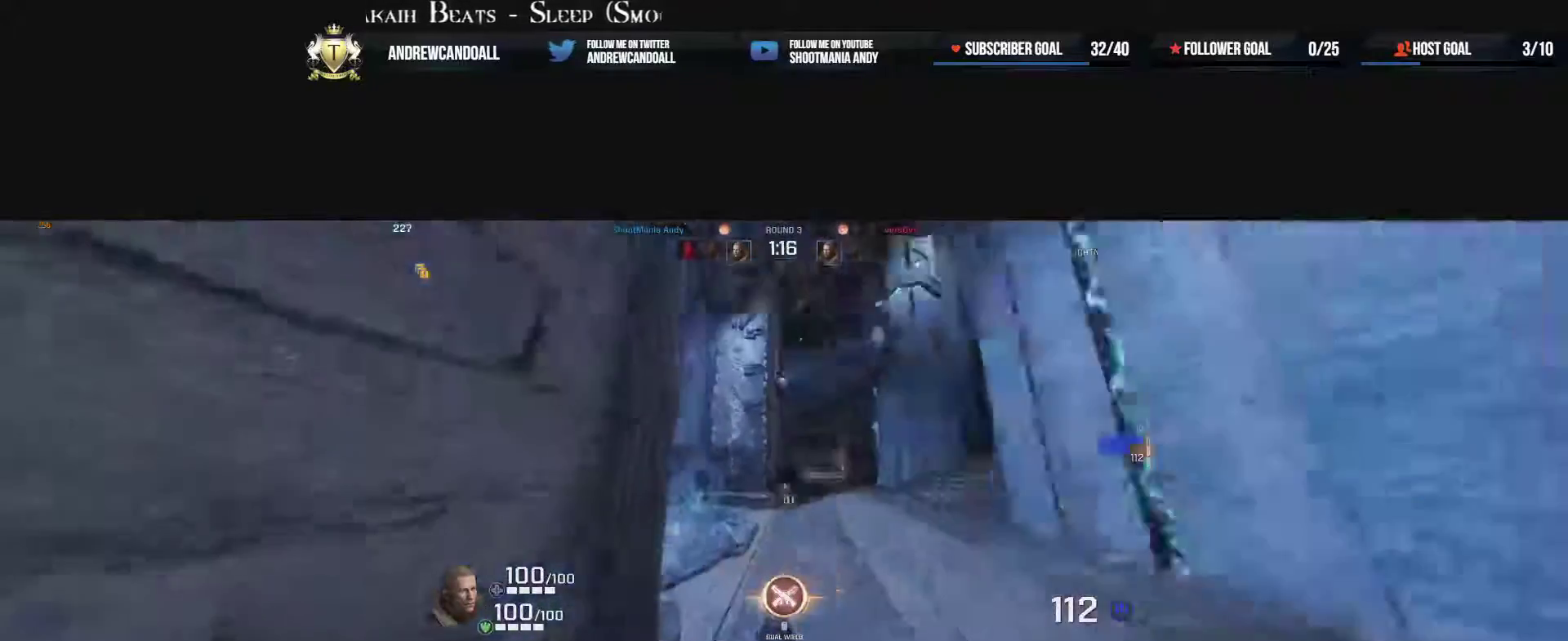
{"keys": ["a"], "mouse": [], "events": [[33, "d", "up"], [50, "a", "down"], [400, "w", "up"]]}
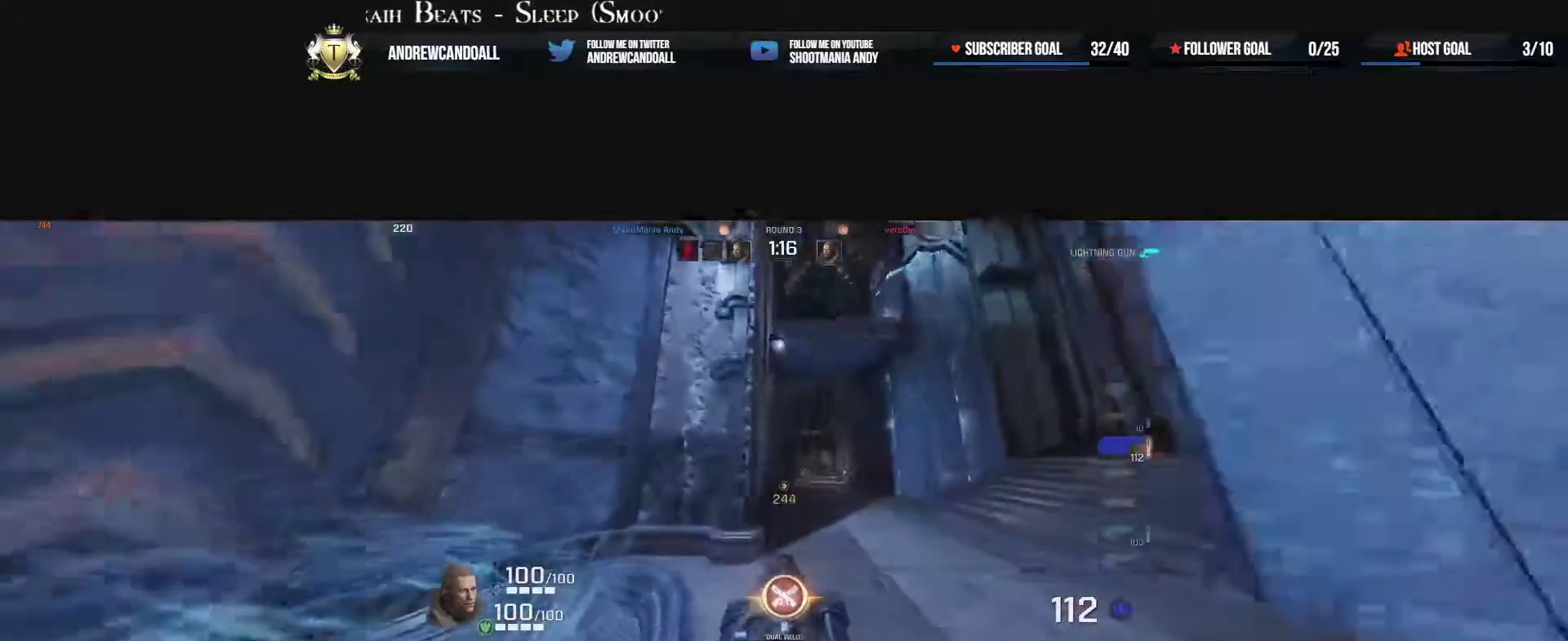
{"keys": ["a"], "mouse": [], "events": [[167, "a", "up"], [367, "w", "down"], [417, "a", "down"], [417, "w", "up"]]}
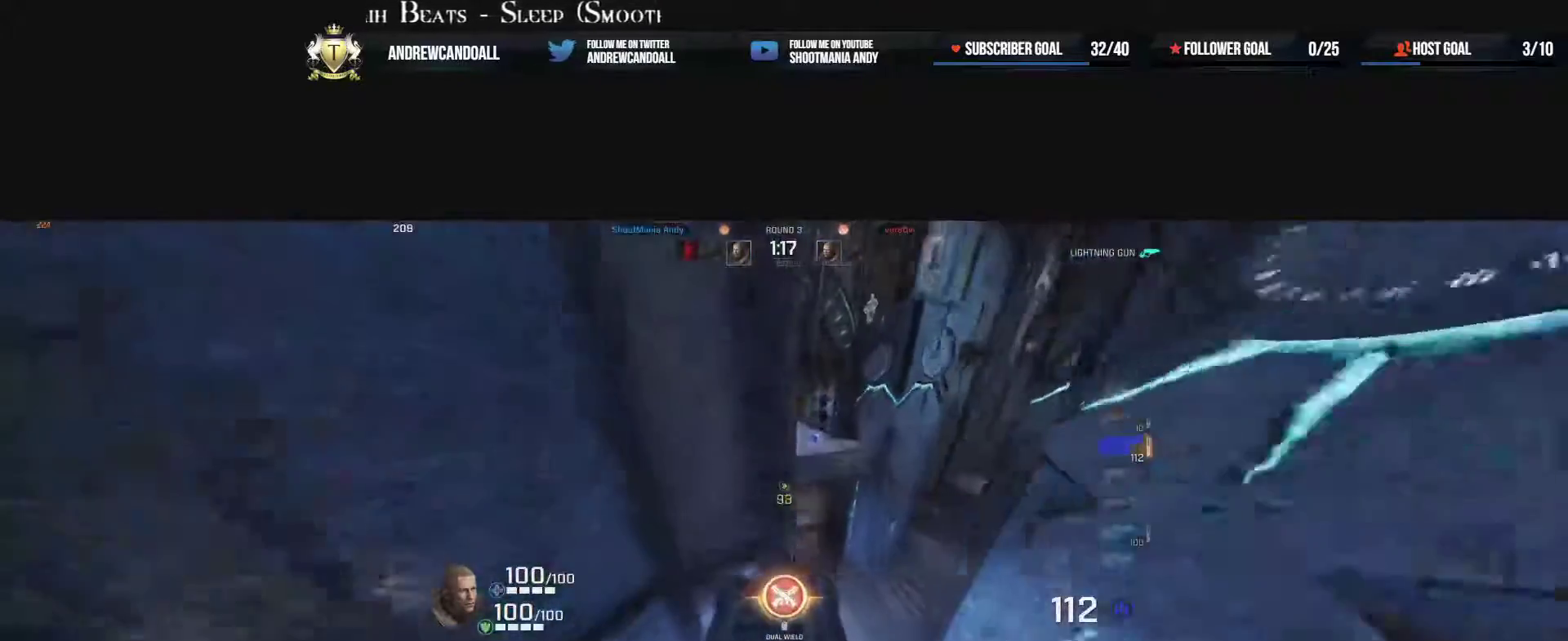
{"keys": [], "mouse": [], "events": [[167, "s", "down"], [183, "a", "up"], [317, "tilde", "down"], [467, "s", "up"], [500, "tilde", "up"]]}
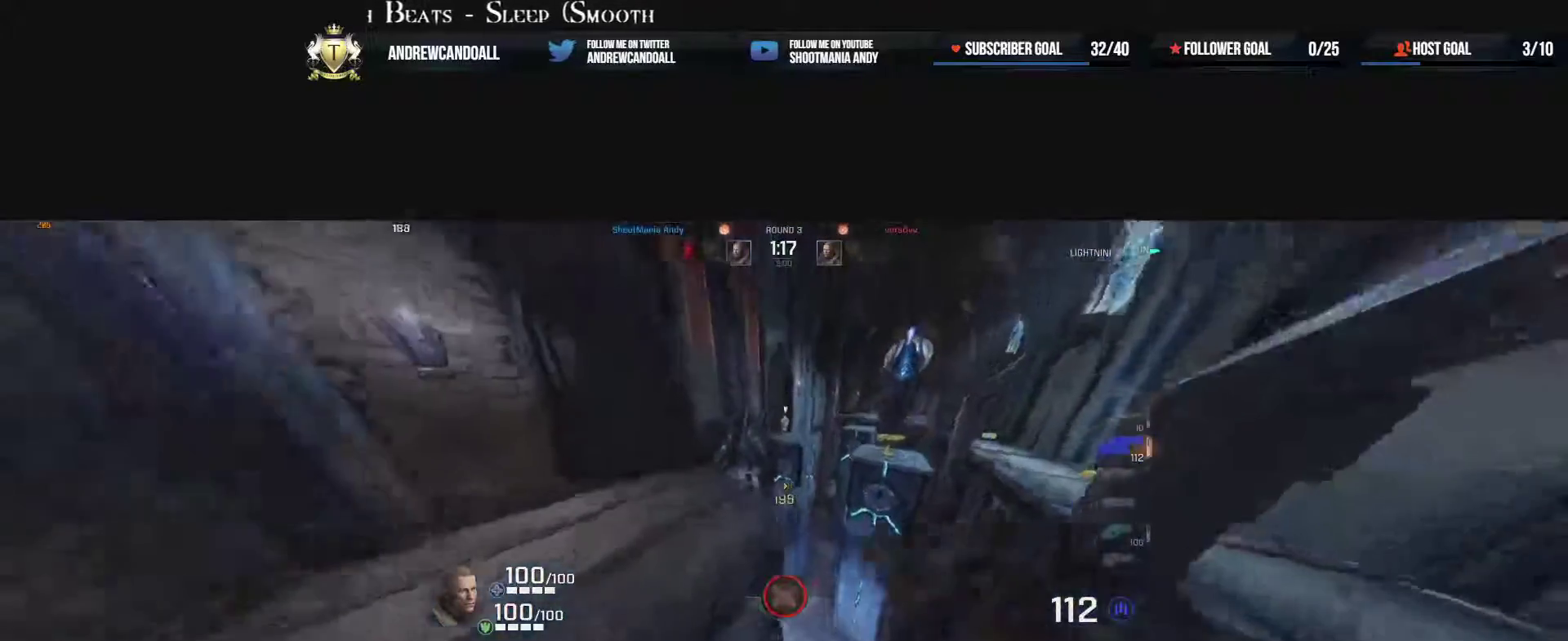
{"keys": ["d", "w"], "mouse": ["left"], "events": [[67, "mouse_left", "down"], [67, "w", "down"], [267, "a", "down"], [283, "a", "up"], [300, "d", "down"]]}
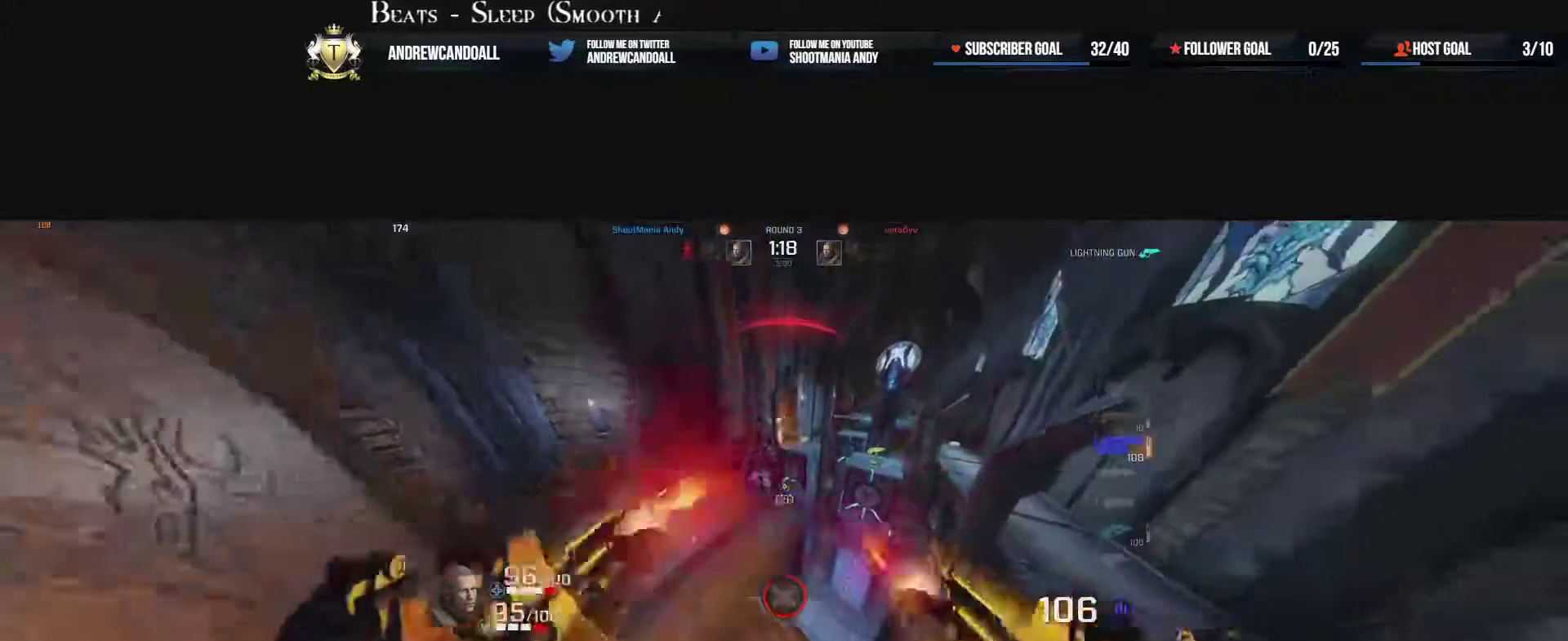
{"keys": ["a", "w"], "mouse": [], "events": [[250, "a", "down"], [250, "d", "up"], [450, "mouse_left", "up"]]}